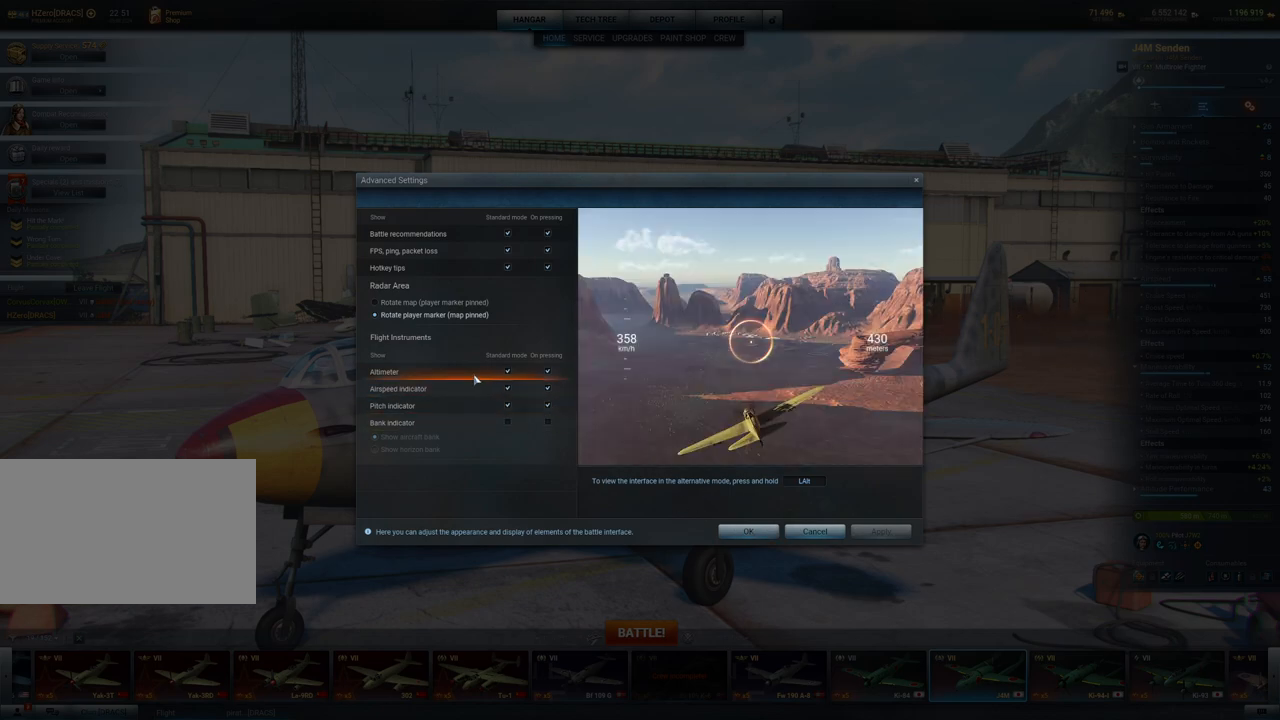
Gameplay with keyboard and mouse; each line is a JSON object with the keys and mouse buttons held at the frame after it. "events" lists presses ("down") and releases ("up") of "1", "2", "3", "4", "5", "a", "alt", "c", "caps_lock", "ctrl", "d", "e", "f", "g", "q", "r", "s", "shift", "space", "t", "tab", "v", "w", "x", "z", "mouse_left", "mouse_wheel" and "mouse_right" between this image and that frame as [ms after this image, input, new state], when the widget could be followed in between. "mouse_left", "mouse_wheel", "mouse_right" = the "left", "wheel", "right" buttons of the "mouse" list. No other keys are recorded. "wheel" means that the mouse wheel is clicked or scrolled. "mouse_move" is the direction in which the mouse moves at that frame (one of eight, or "still"), when it could be read.
{"keys": [], "mouse": [], "mouse_move": "still", "events": []}
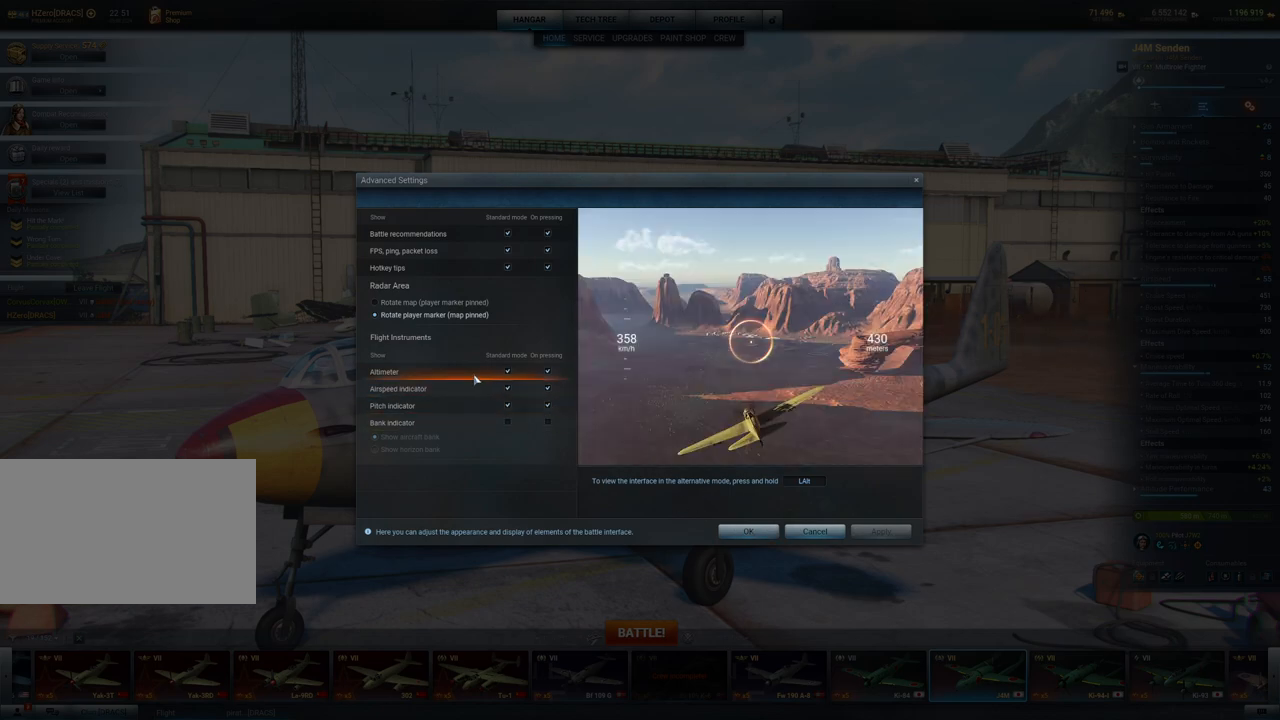
{"keys": [], "mouse": [], "mouse_move": "still", "events": []}
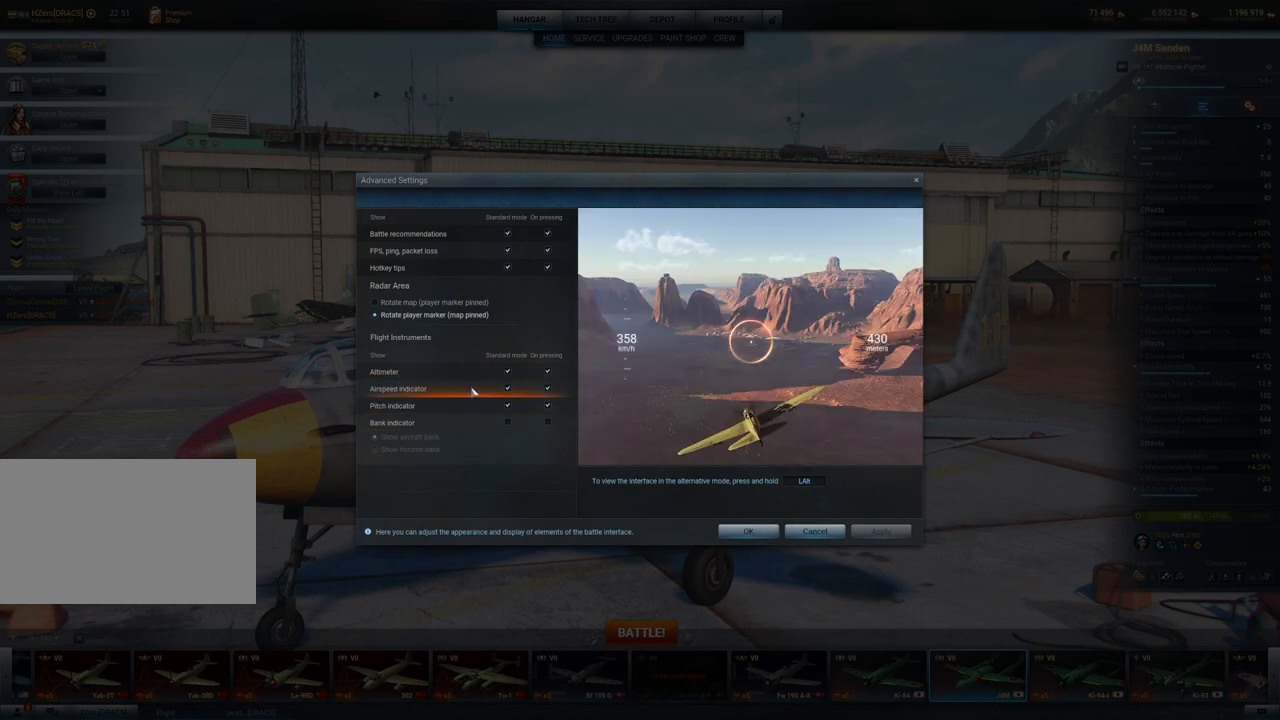
{"keys": [], "mouse": [], "mouse_move": "still", "events": []}
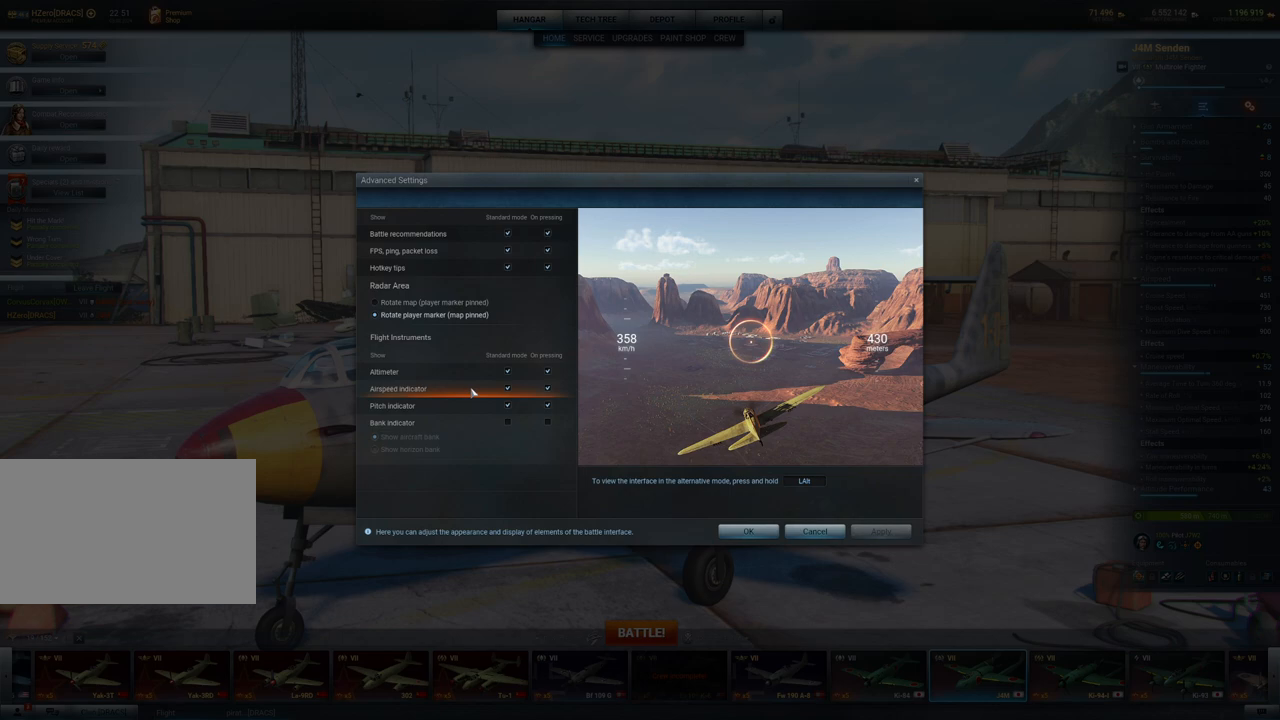
{"keys": [], "mouse": [], "mouse_move": "still", "events": []}
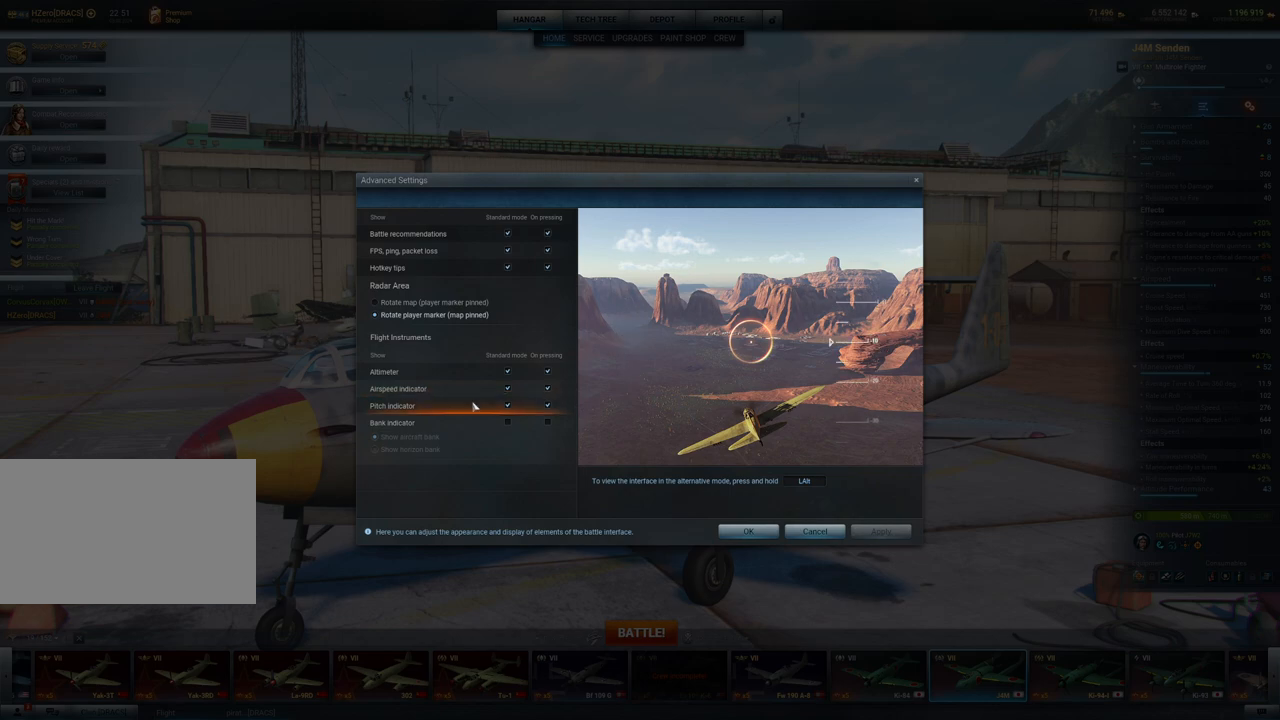
{"keys": [], "mouse": [], "mouse_move": "still", "events": []}
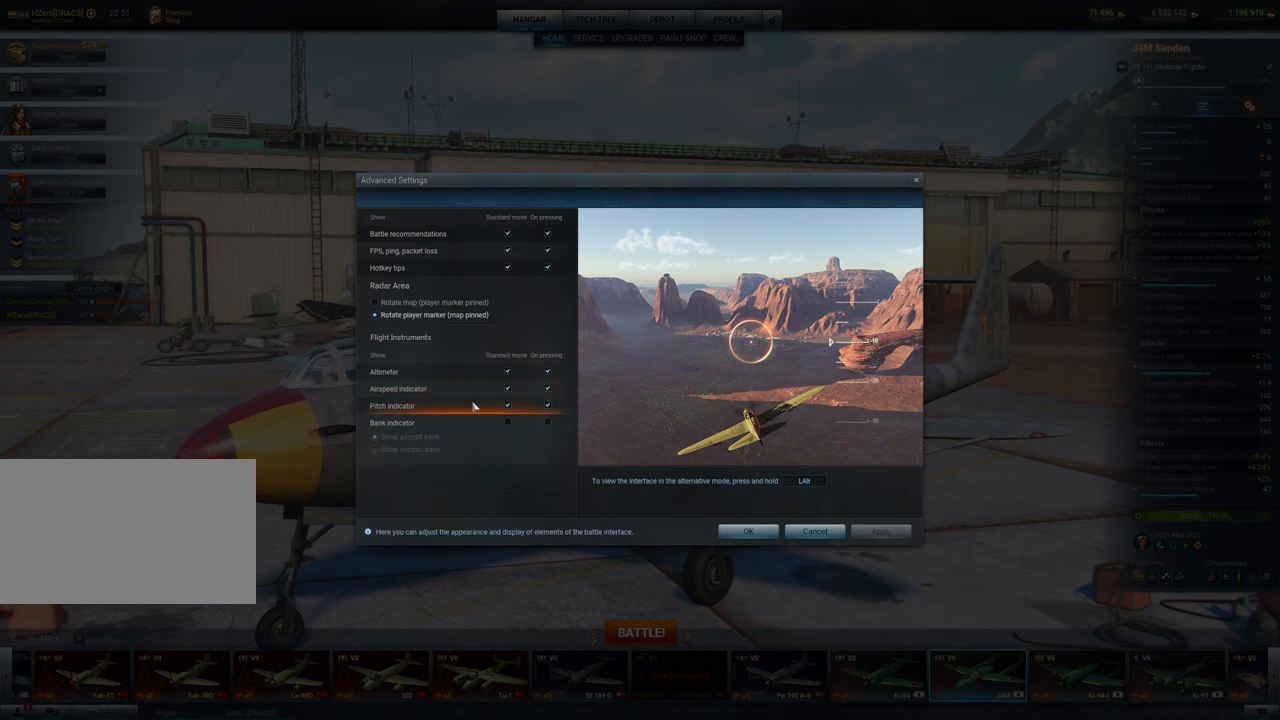
{"keys": [], "mouse": [], "mouse_move": "still", "events": []}
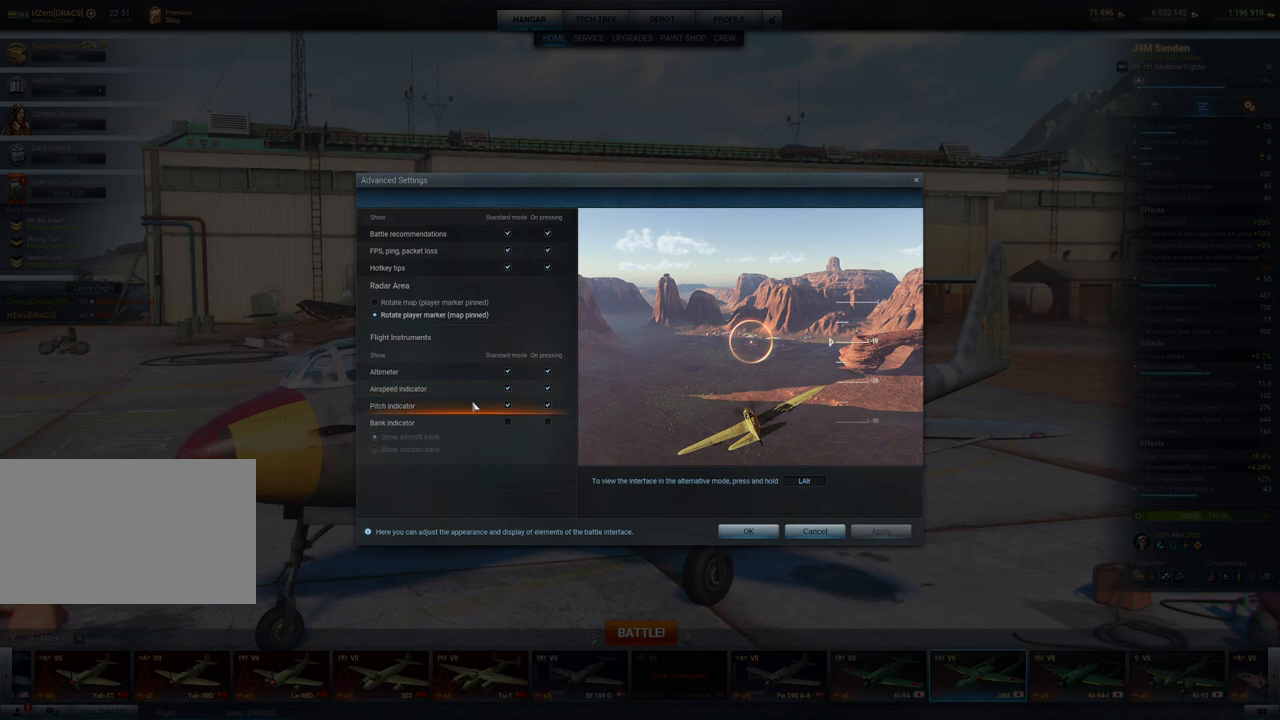
{"keys": [], "mouse": [], "mouse_move": "still", "events": []}
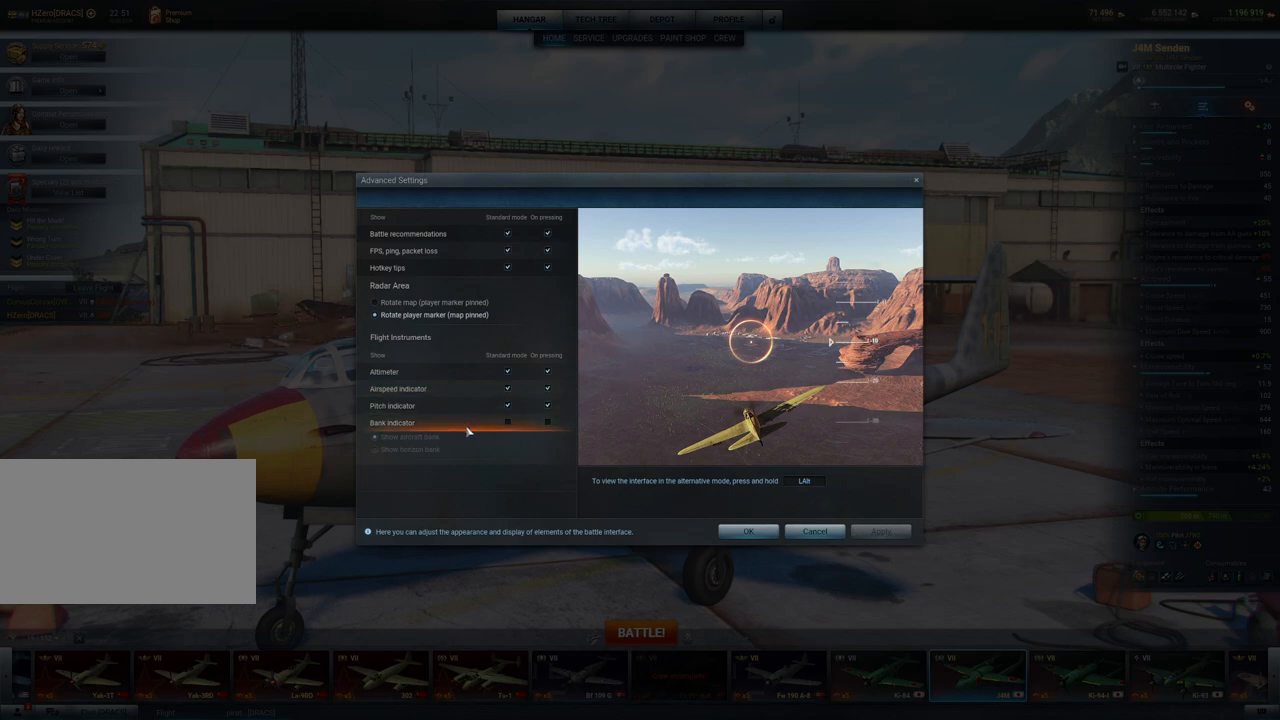
{"keys": [], "mouse": [], "mouse_move": "still", "events": []}
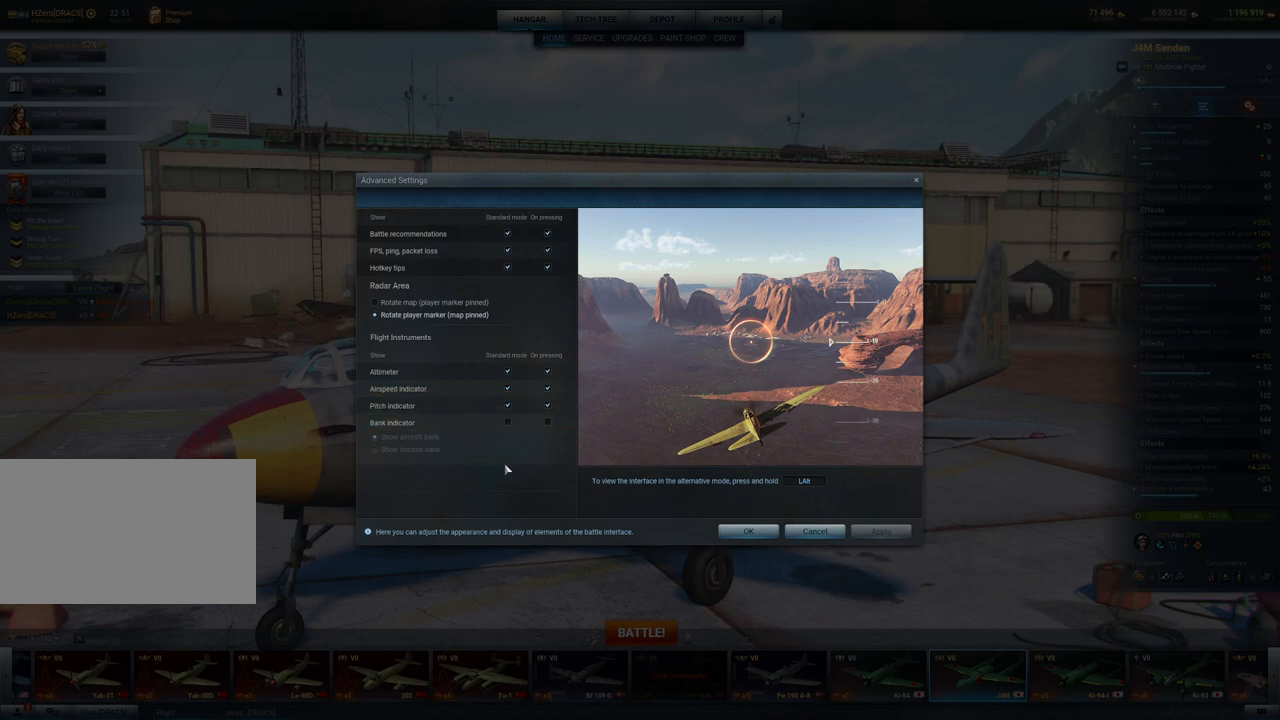
{"keys": [], "mouse": [], "mouse_move": "up", "events": []}
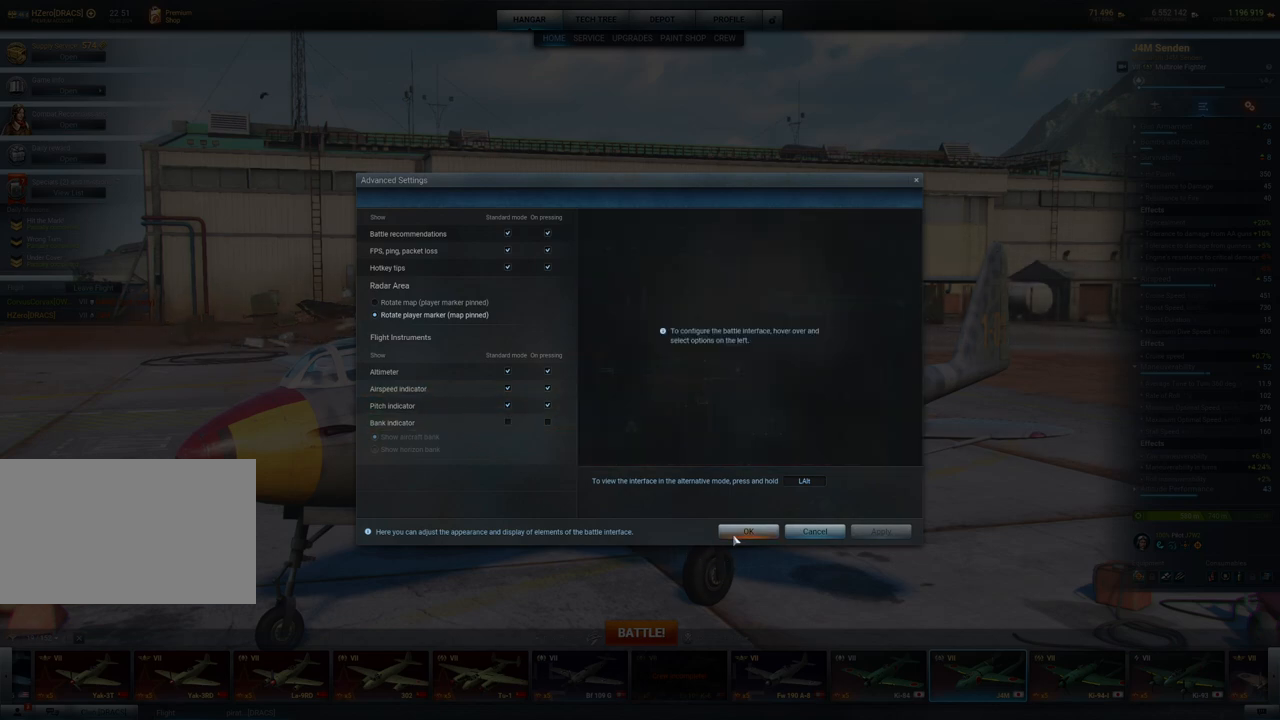
{"keys": [], "mouse": [], "mouse_move": "still", "events": []}
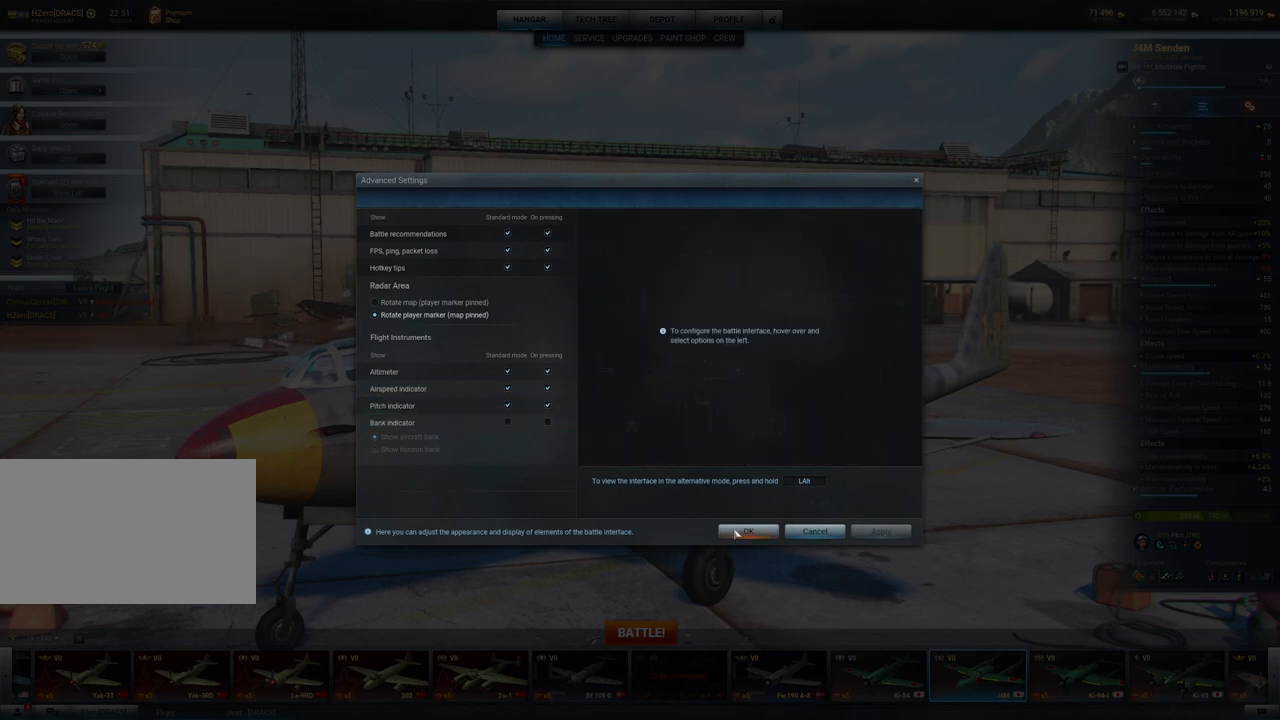
{"keys": [], "mouse": [], "mouse_move": "still", "events": []}
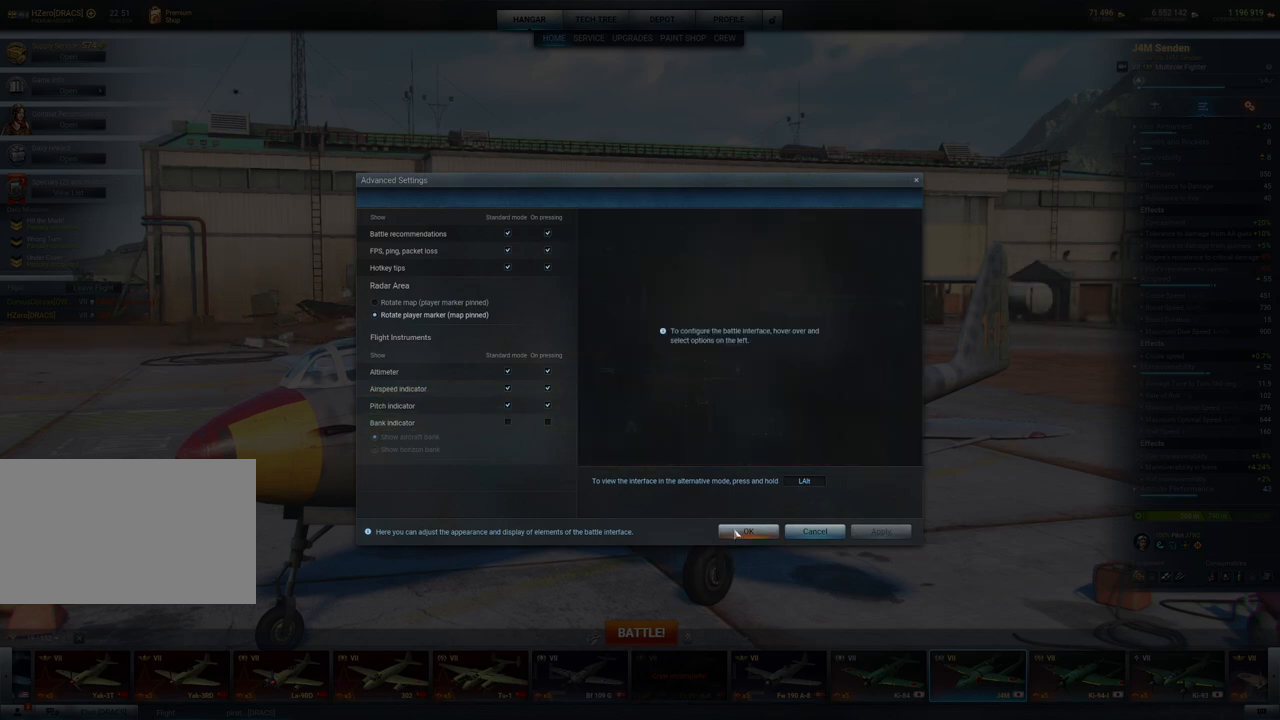
{"keys": [], "mouse": [], "mouse_move": "still", "events": []}
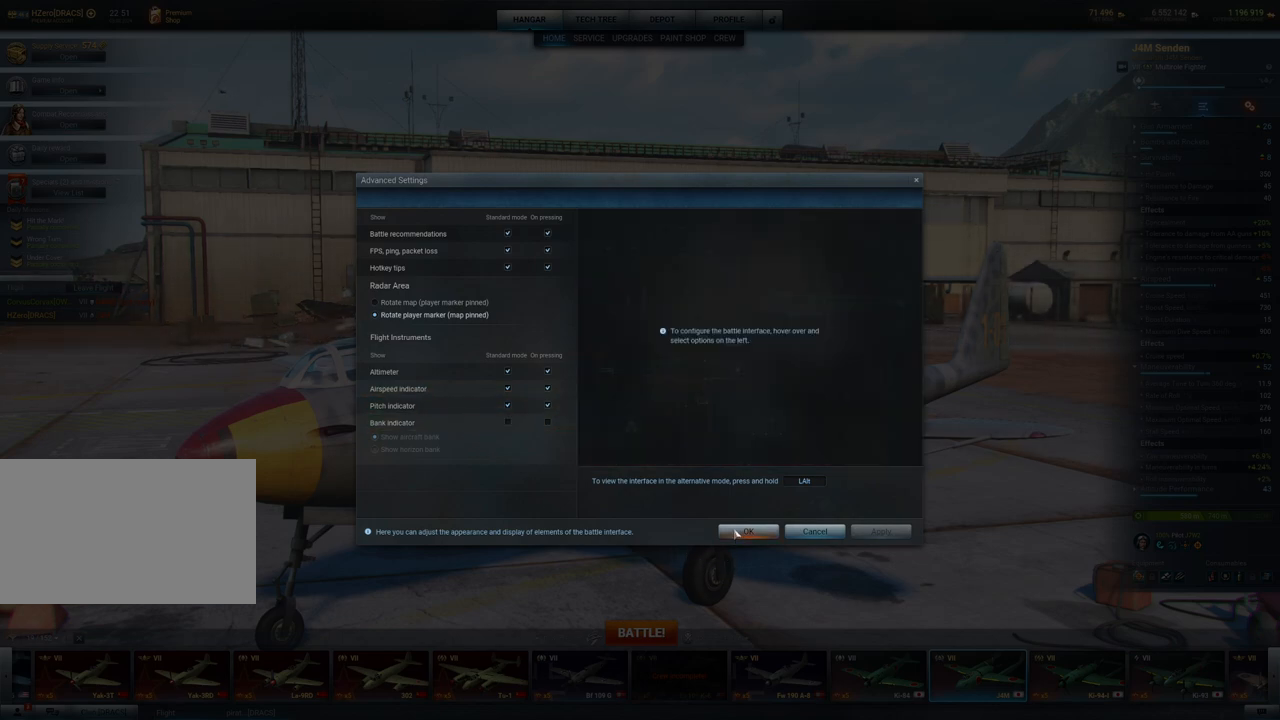
{"keys": [], "mouse": [], "mouse_move": "still", "events": []}
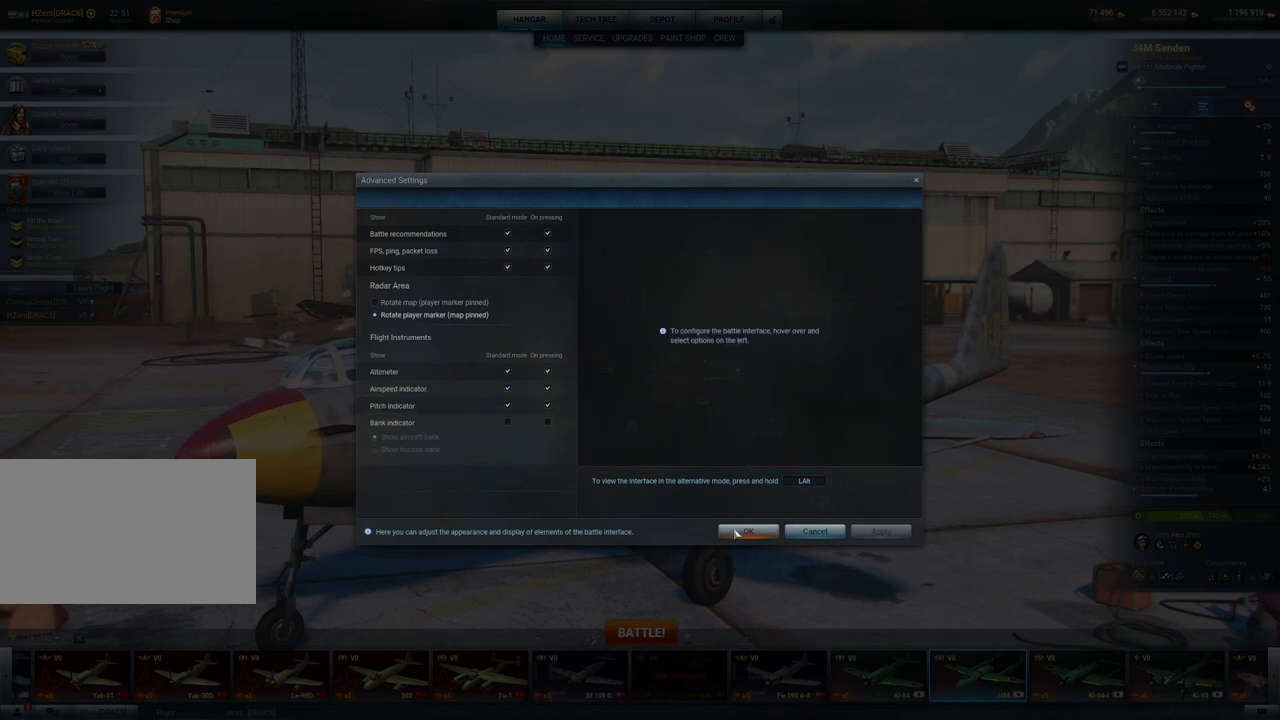
{"keys": [], "mouse": ["left"], "mouse_move": "still", "events": [[400, "mouse_left", "down"]]}
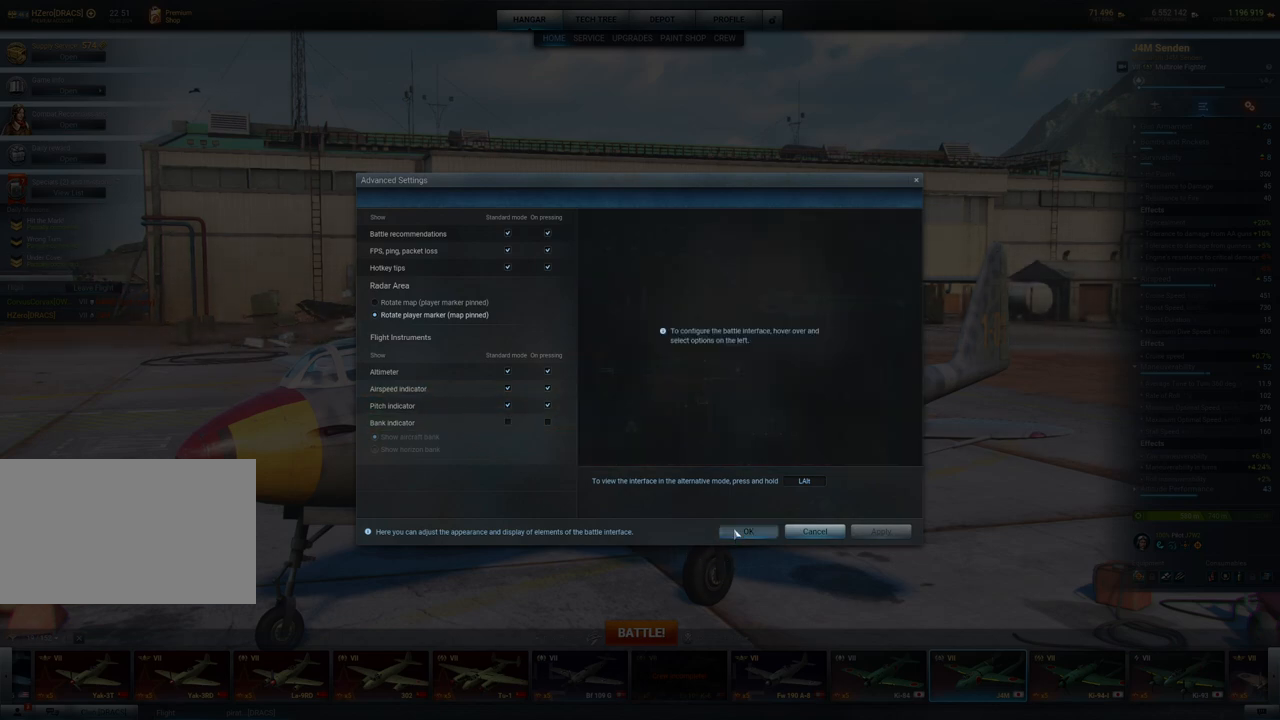
{"keys": [], "mouse": [], "mouse_move": "up-left", "events": [[50, "mouse_left", "up"]]}
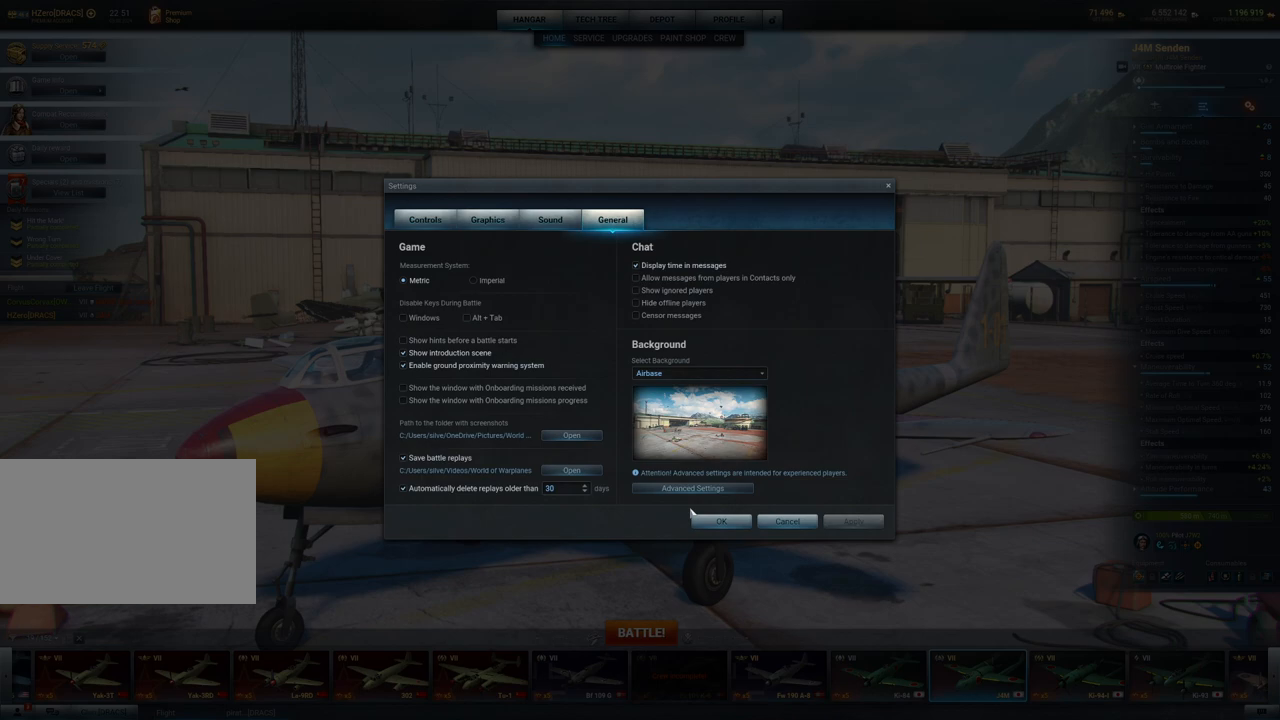
{"keys": [], "mouse": [], "mouse_move": "up", "events": []}
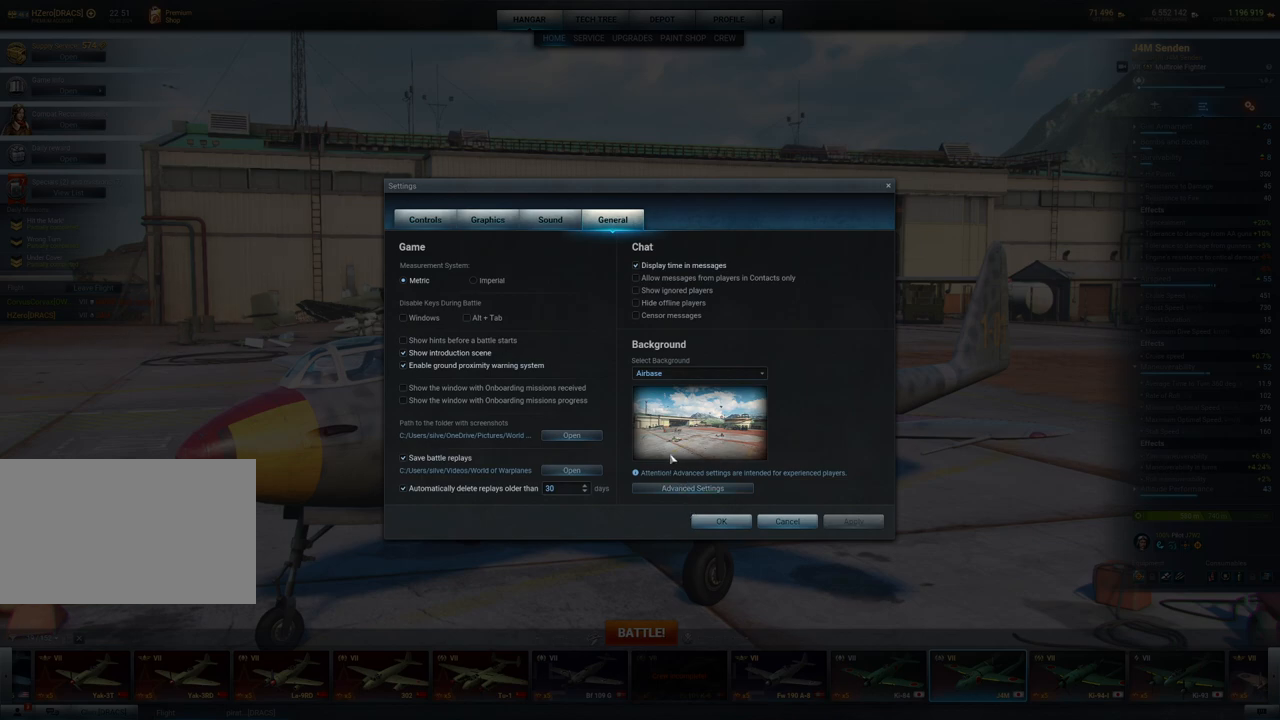
{"keys": [], "mouse": [], "mouse_move": "up", "events": []}
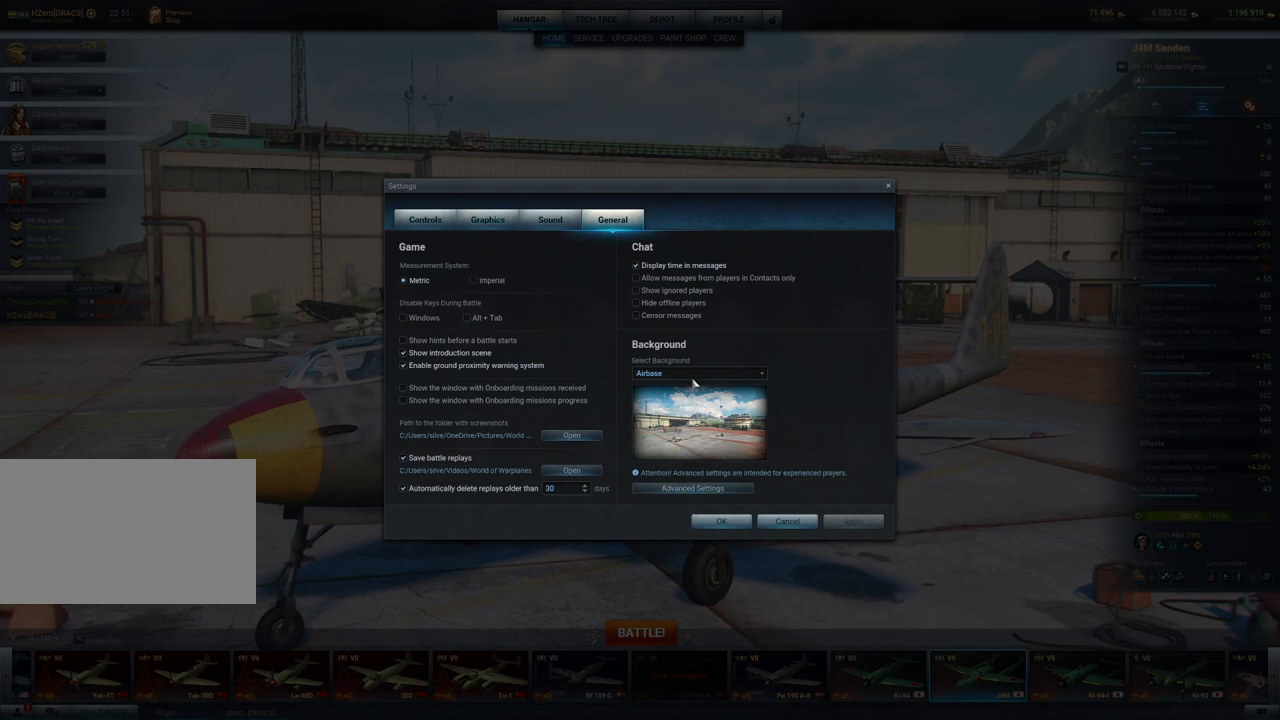
{"keys": [], "mouse": [], "mouse_move": "still", "events": []}
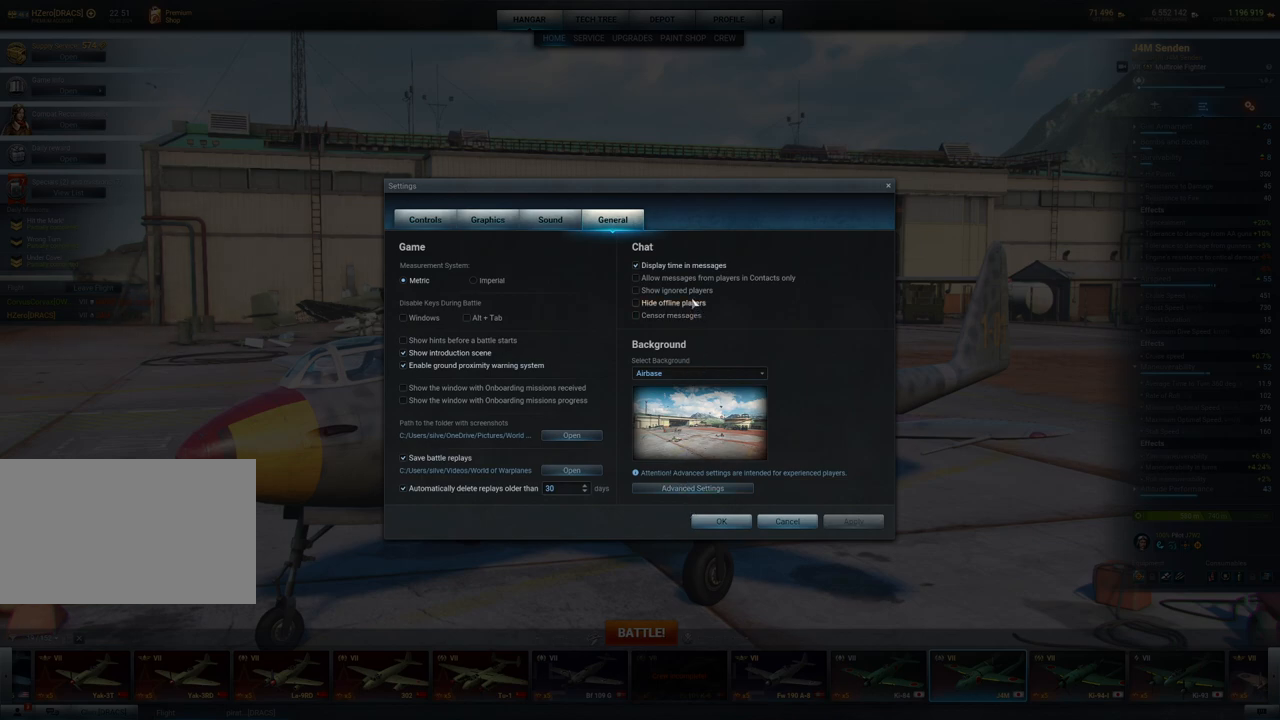
{"keys": [], "mouse": [], "mouse_move": "still", "events": []}
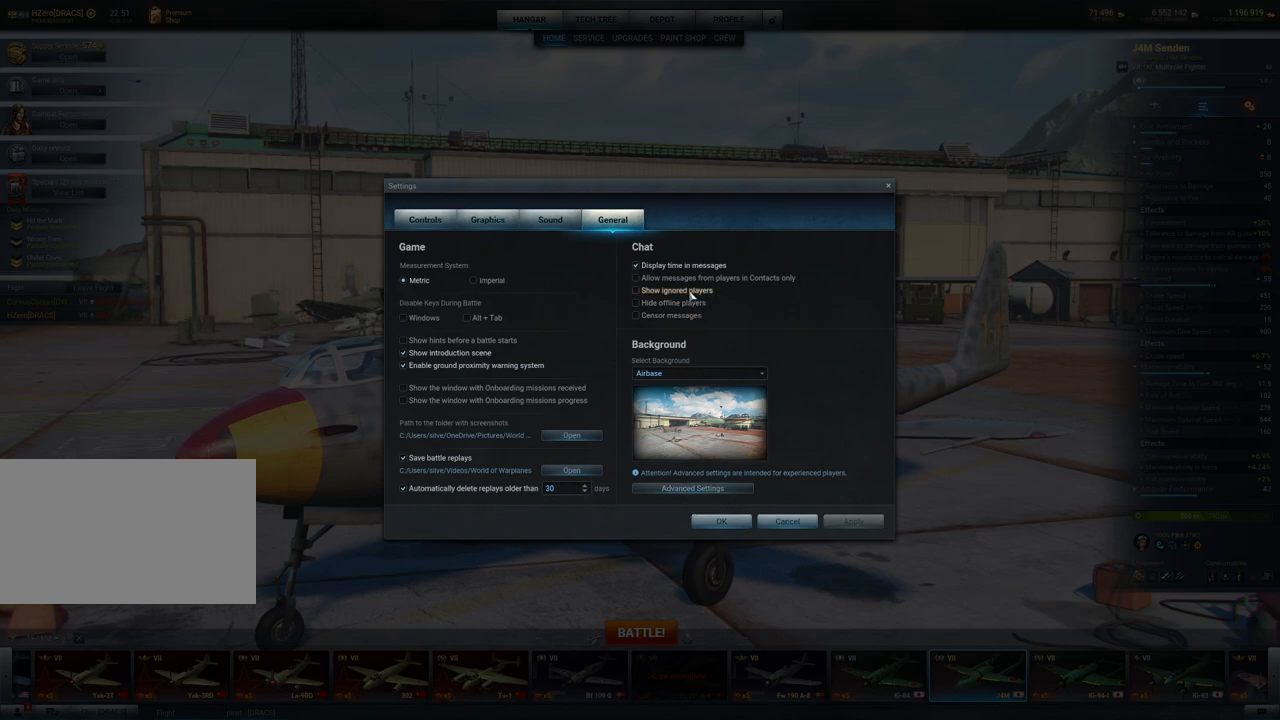
{"keys": [], "mouse": [], "mouse_move": "still", "events": []}
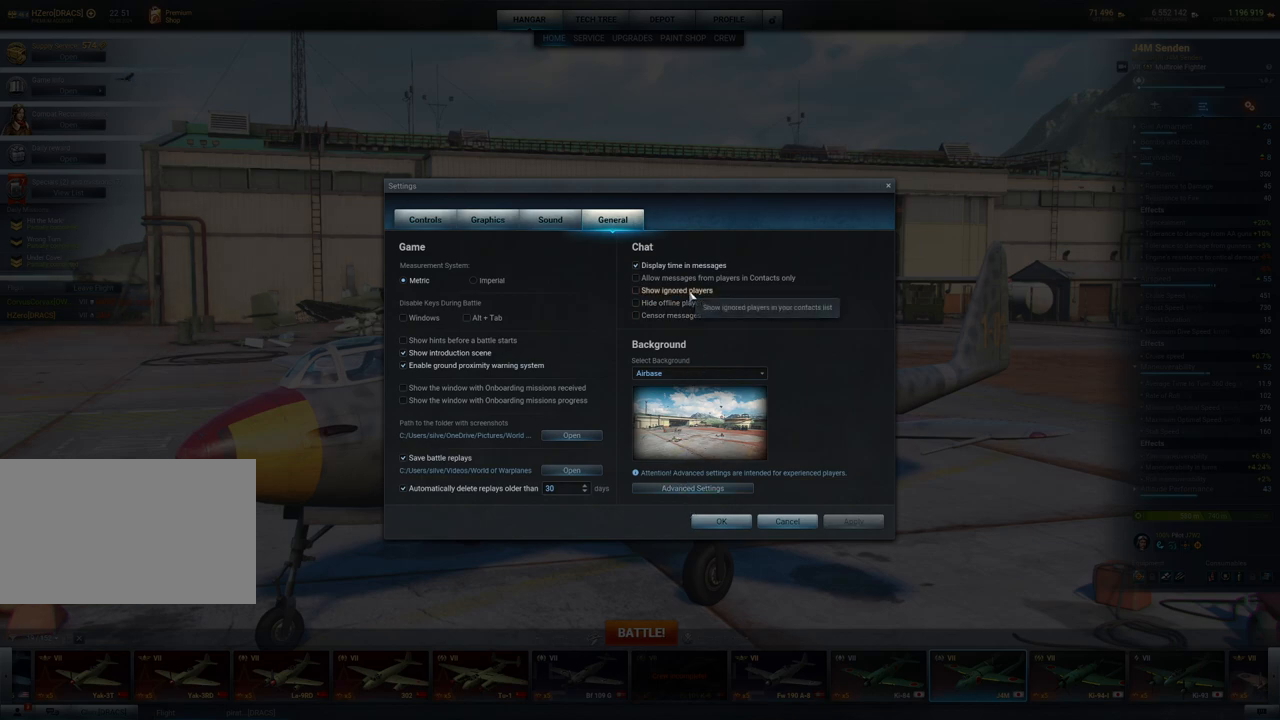
{"keys": [], "mouse": [], "mouse_move": "still", "events": []}
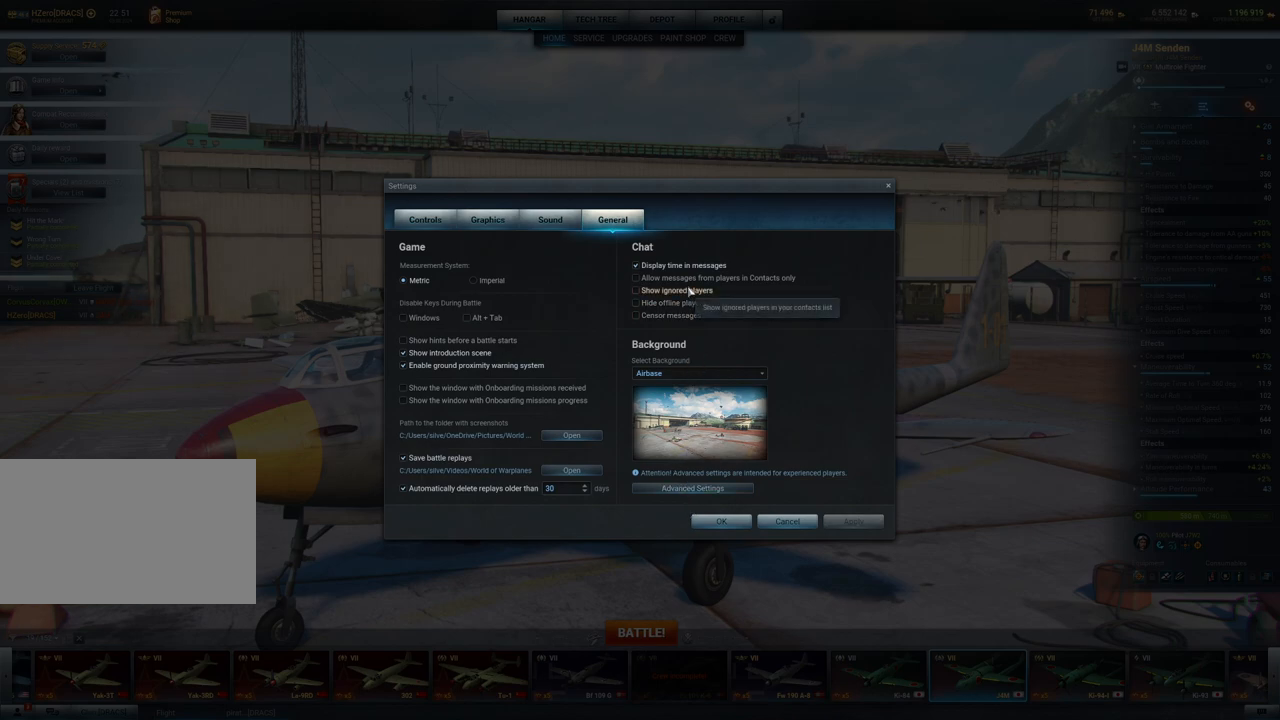
{"keys": [], "mouse": [], "mouse_move": "up-right", "events": []}
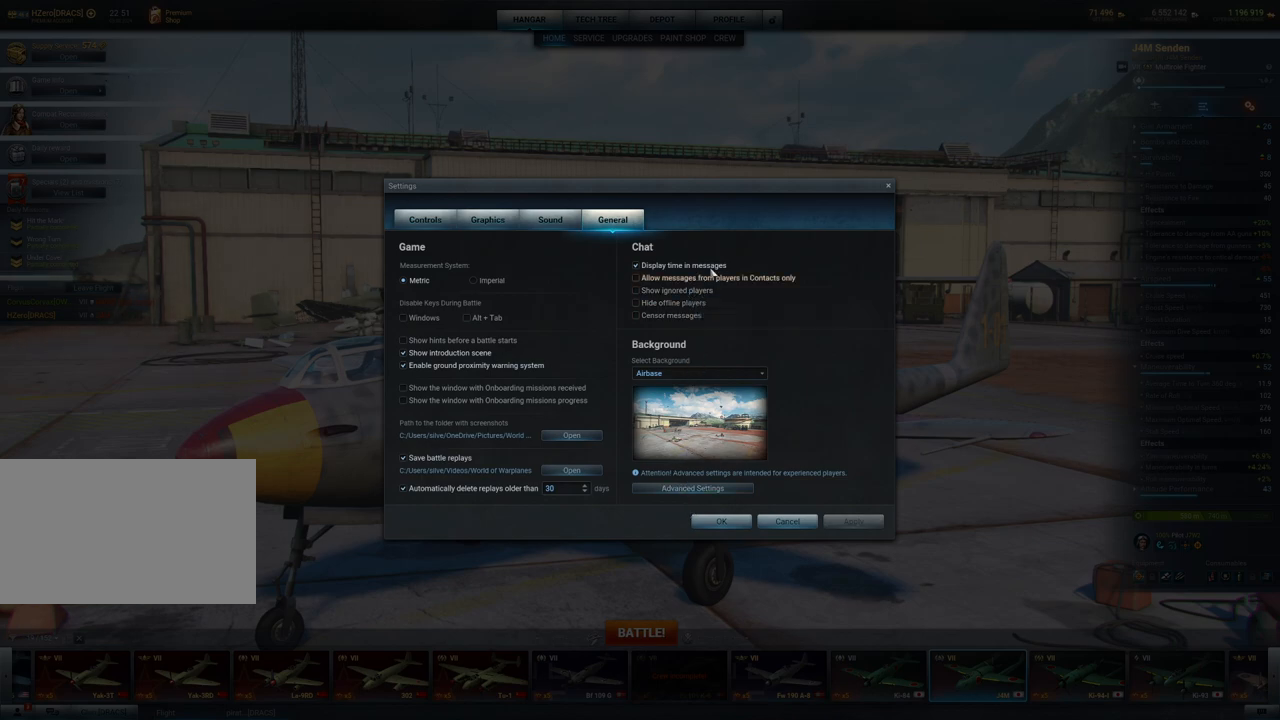
{"keys": [], "mouse": [], "mouse_move": "right", "events": []}
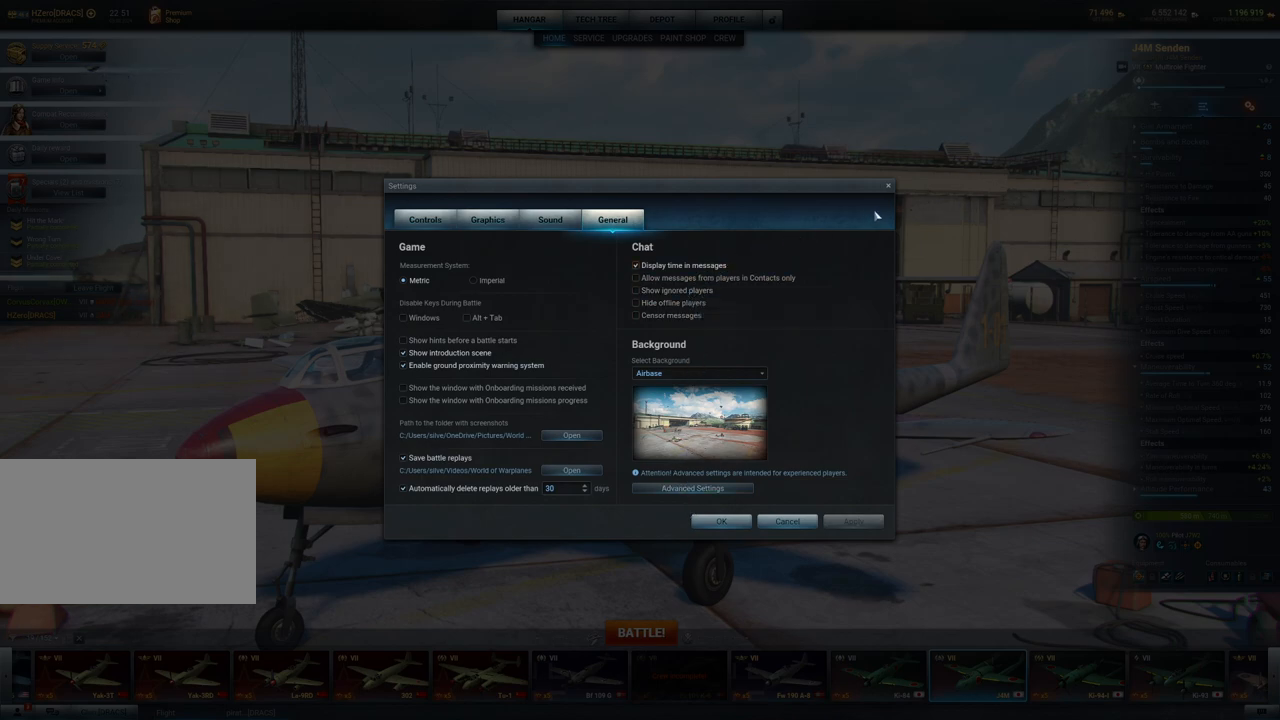
{"keys": [], "mouse": [], "mouse_move": "still", "events": []}
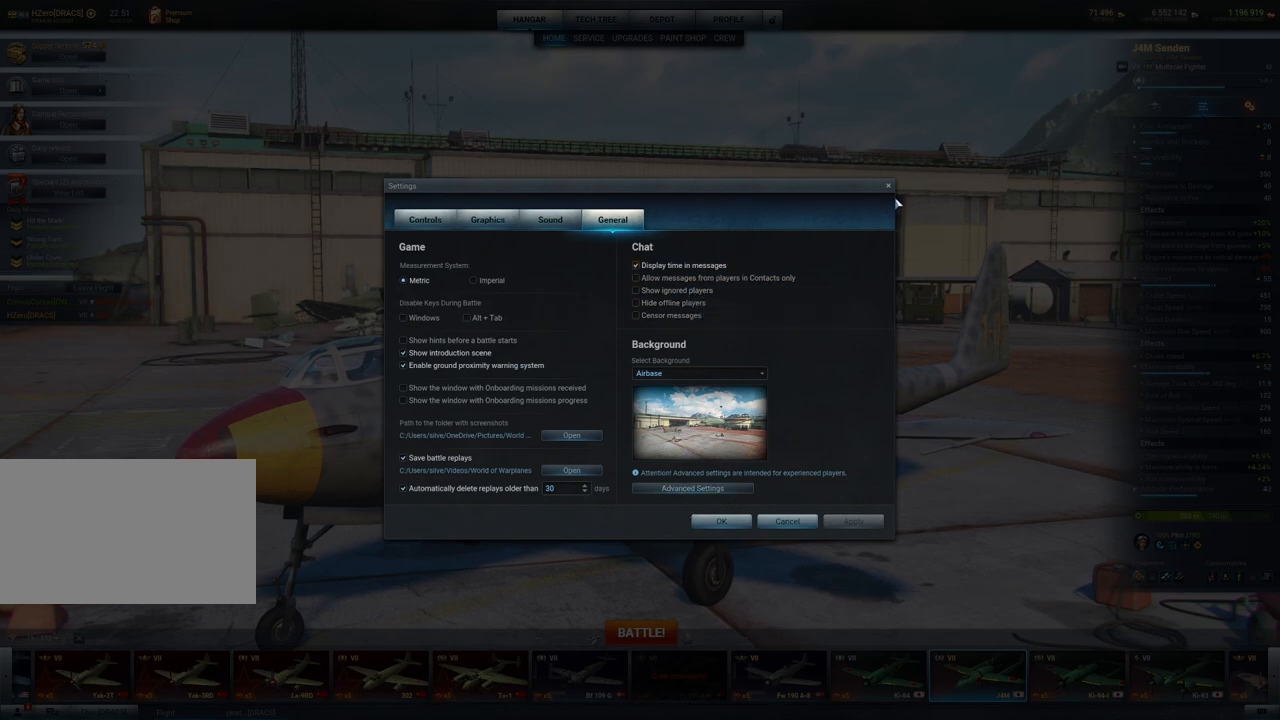
{"keys": [], "mouse": [], "mouse_move": "still", "events": []}
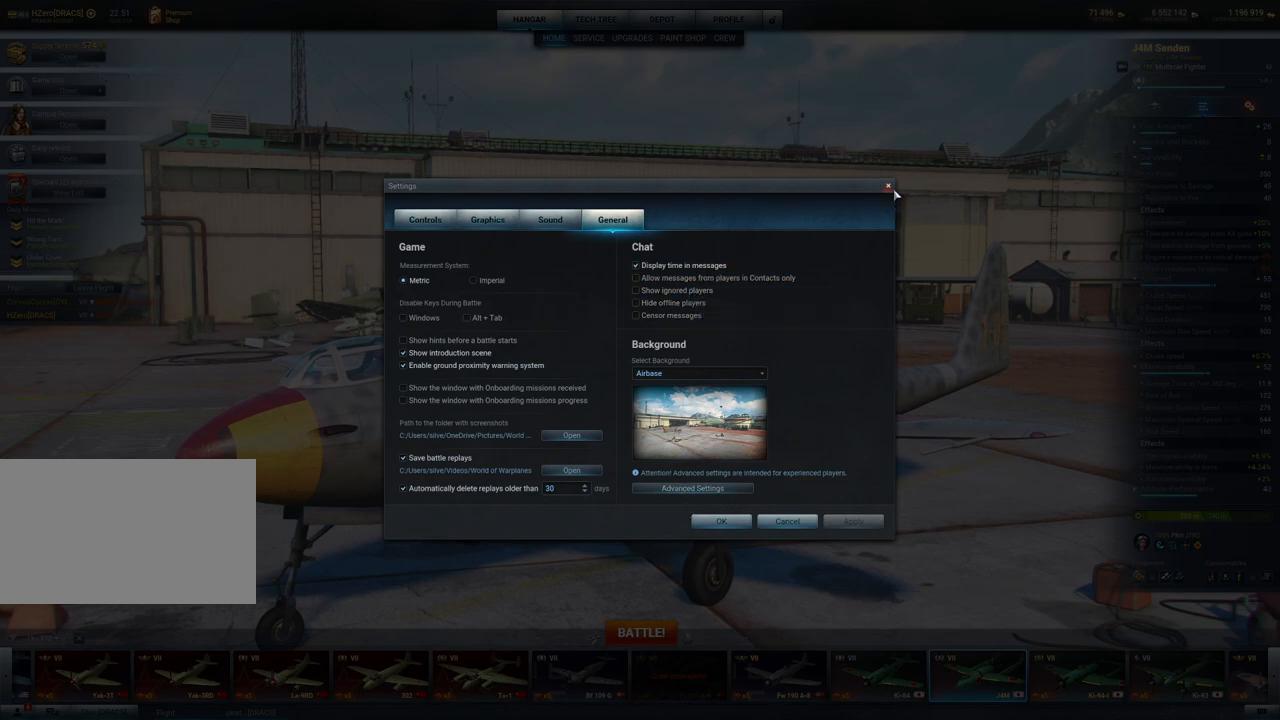
{"keys": [], "mouse": [], "mouse_move": "down-left", "events": []}
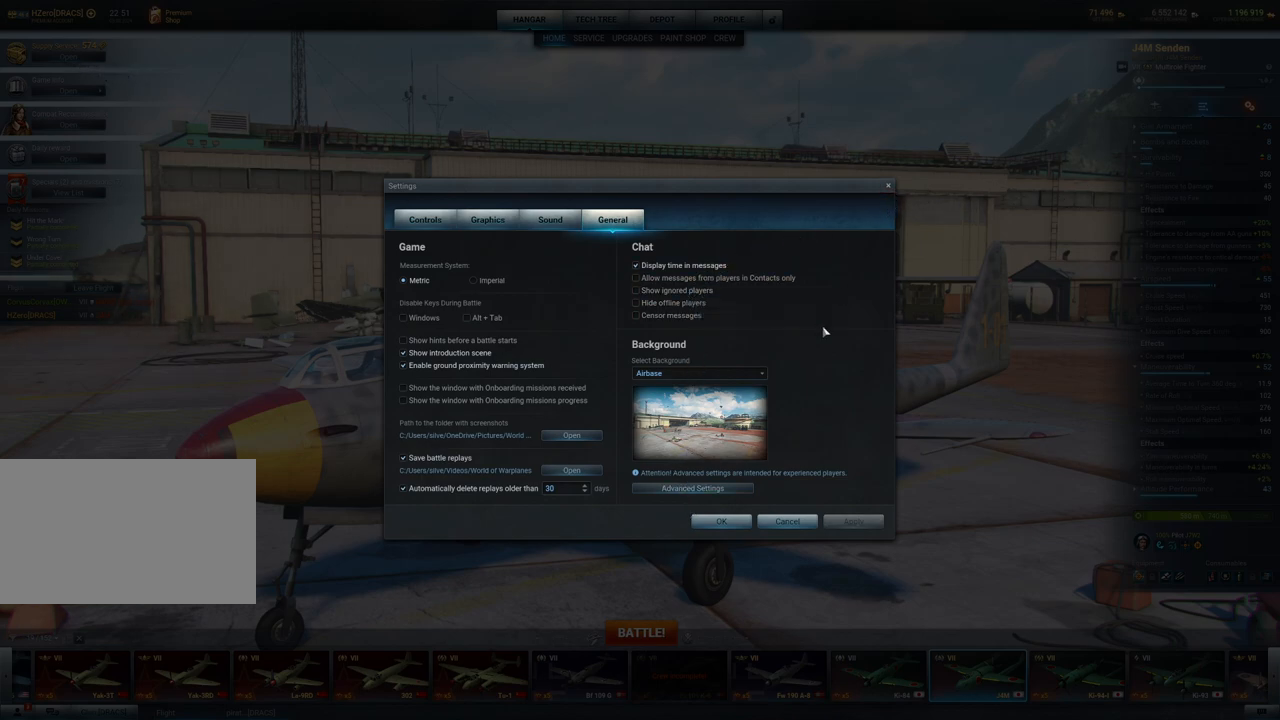
{"keys": [], "mouse": [], "mouse_move": "still", "events": []}
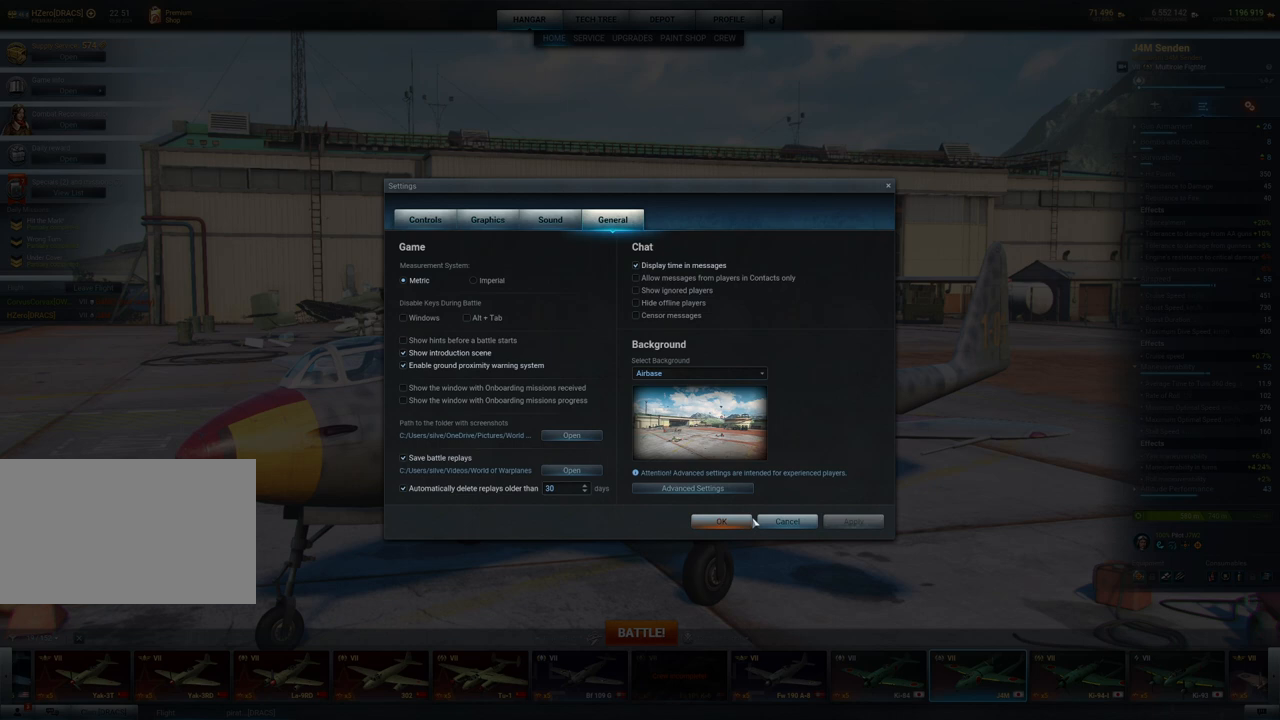
{"keys": [], "mouse": [], "mouse_move": "still", "events": []}
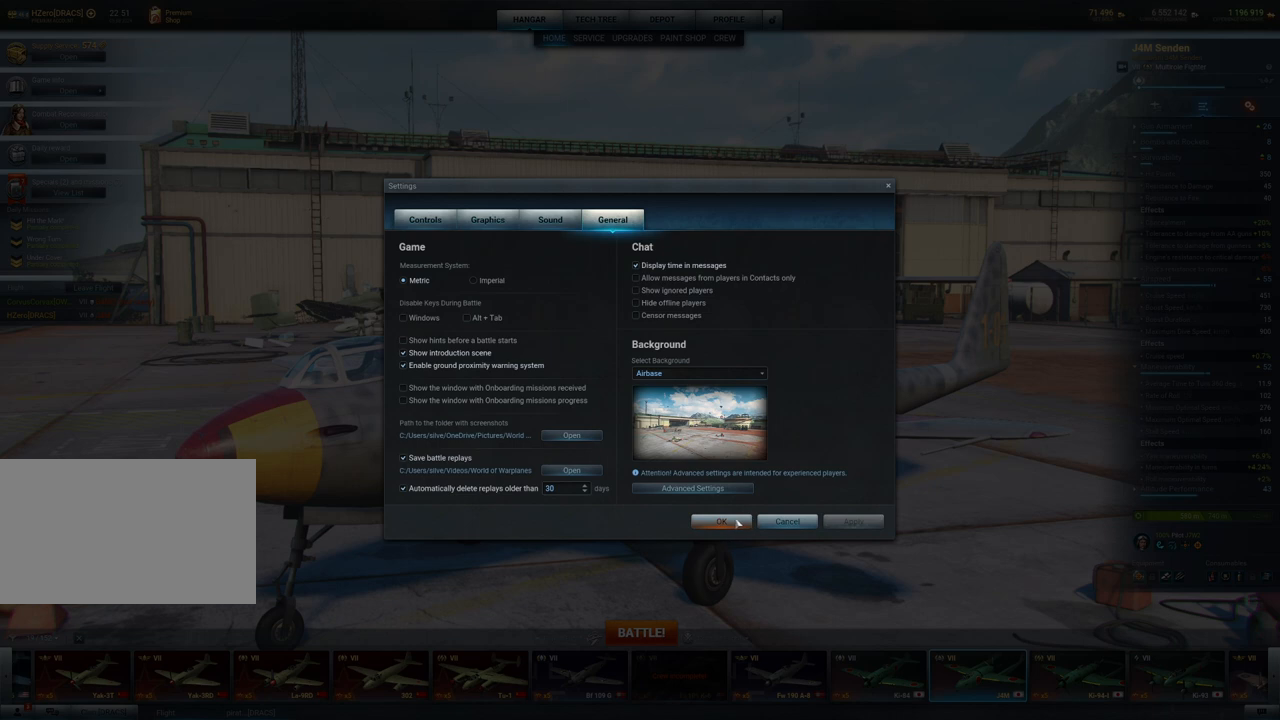
{"keys": [], "mouse": [], "mouse_move": "still", "events": []}